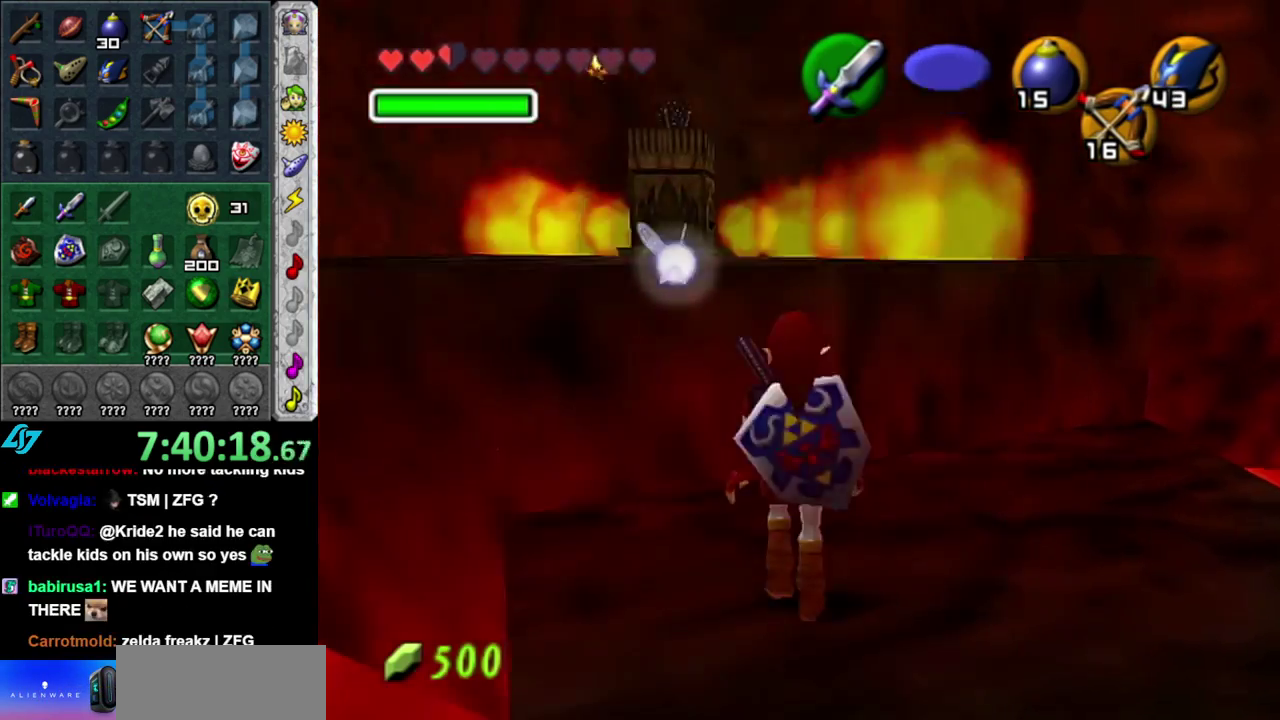
Gameplay with a controller (Nintendo layout); each line is a JSON object with the inputs held at the frame after it. "events" lists button and stick changes between this image and that frame as [ms after this image, input, new state], when the widget could be followed in between. This overlay highlights the sticks when they move; stick clicks (L3 R3) are not distinguishable. Not read: L3 R2 R3 Y.
{"buttons": ["A"], "left_stick": "up", "right_stick": "center", "events": [[117, "left_stick", "up"], [450, "A", "down"]]}
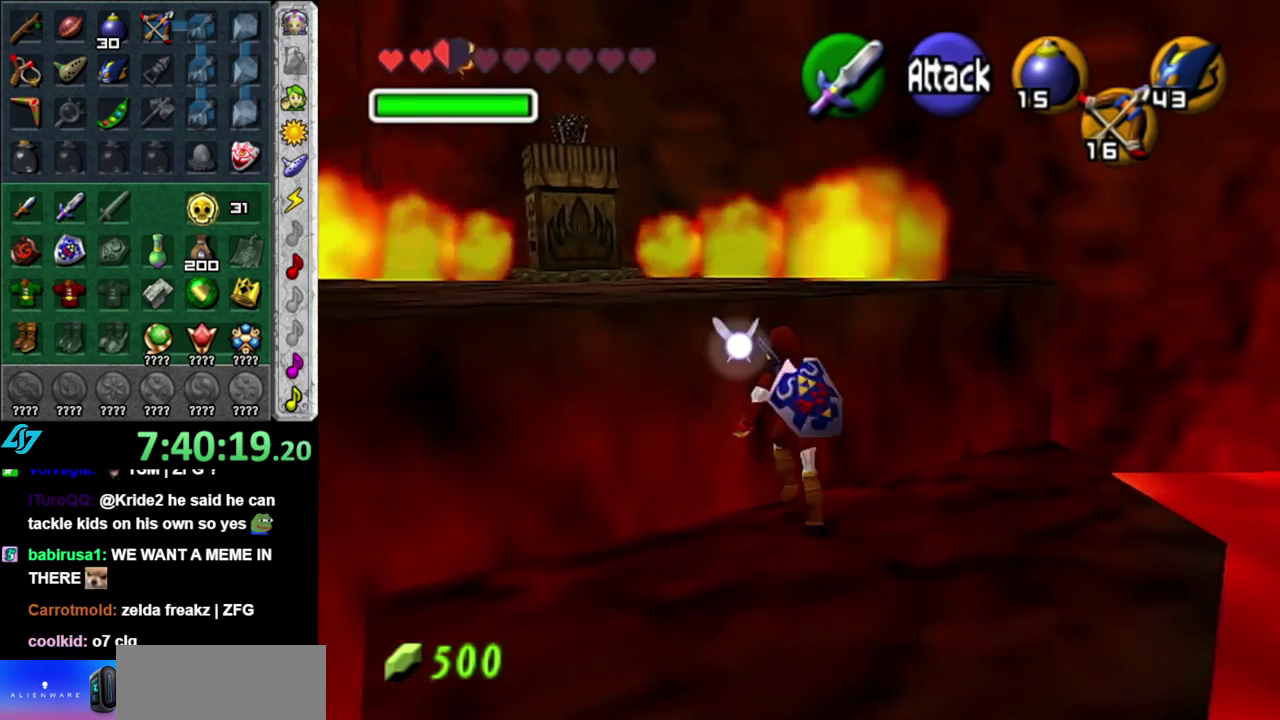
{"buttons": [], "left_stick": "up", "right_stick": "center", "events": [[117, "A", "up"]]}
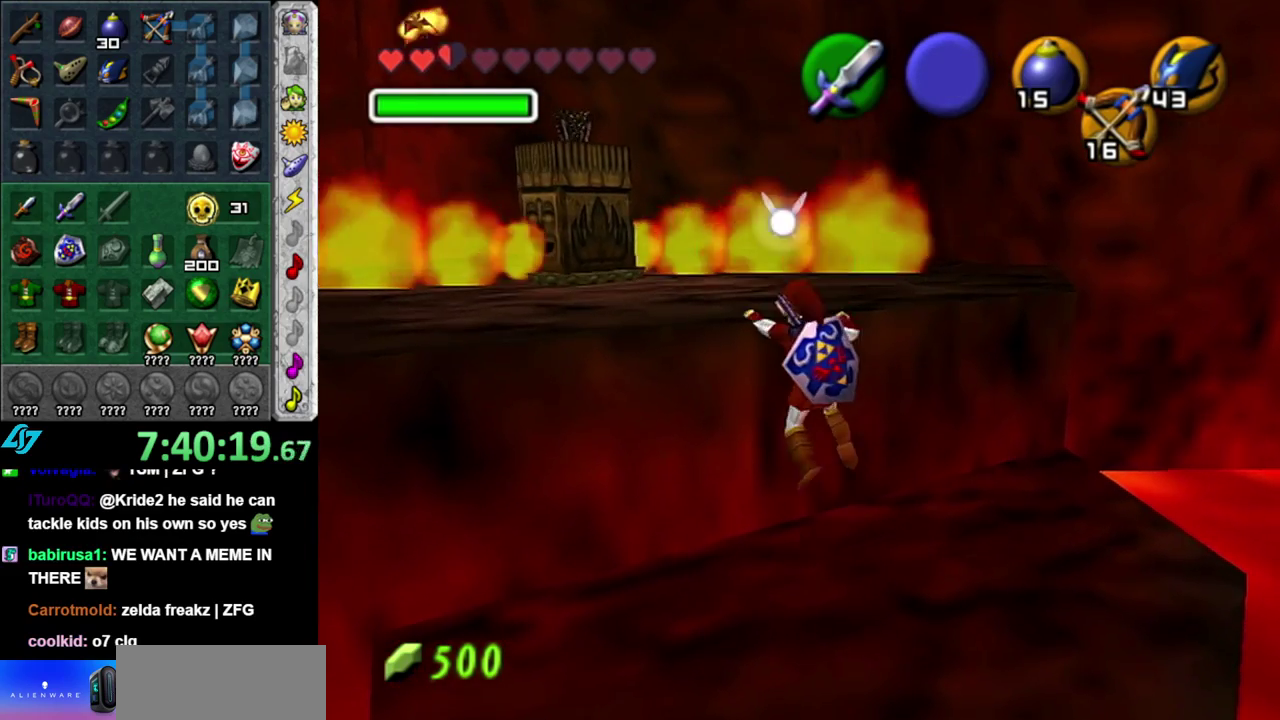
{"buttons": [], "left_stick": "up", "right_stick": "center", "events": []}
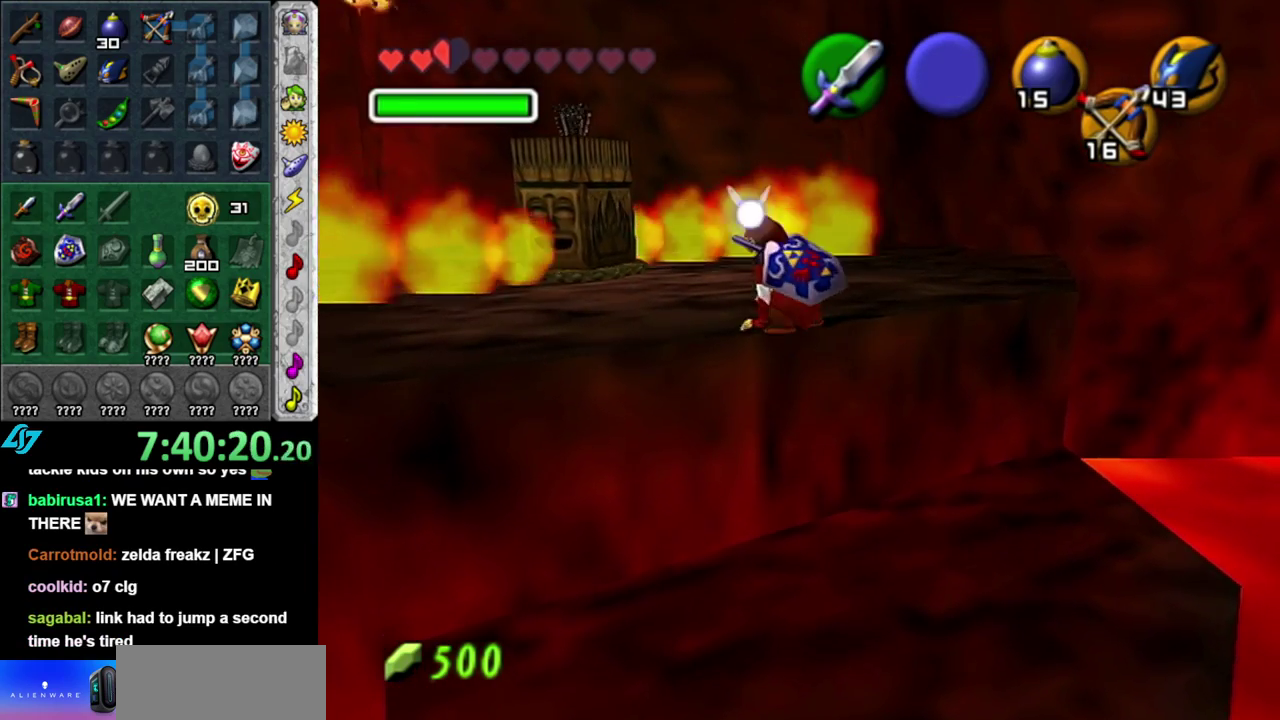
{"buttons": ["L1"], "left_stick": "up-right", "right_stick": "center", "events": [[17, "left_stick", "up-left"], [400, "L1", "down"], [400, "left_stick", "up-right"]]}
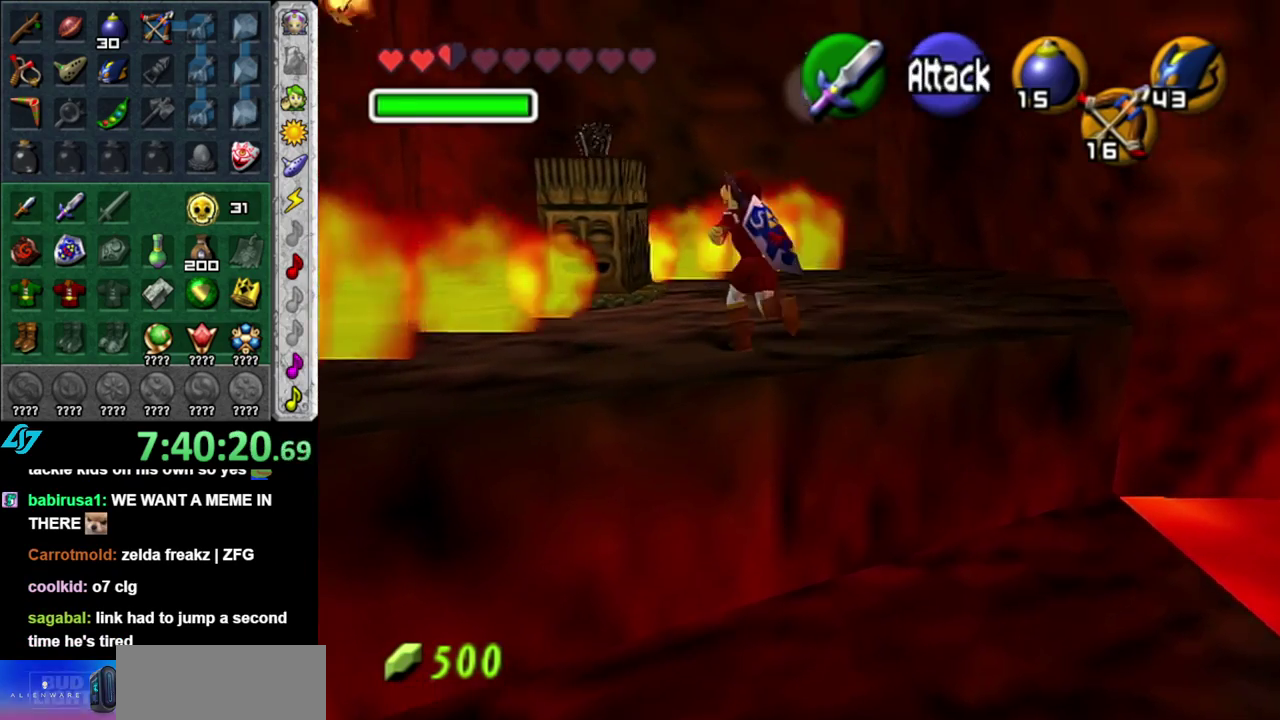
{"buttons": [], "left_stick": "up", "right_stick": "center", "events": [[17, "left_stick", "right"], [150, "L1", "up"], [233, "left_stick", "up-right"], [450, "left_stick", "up"]]}
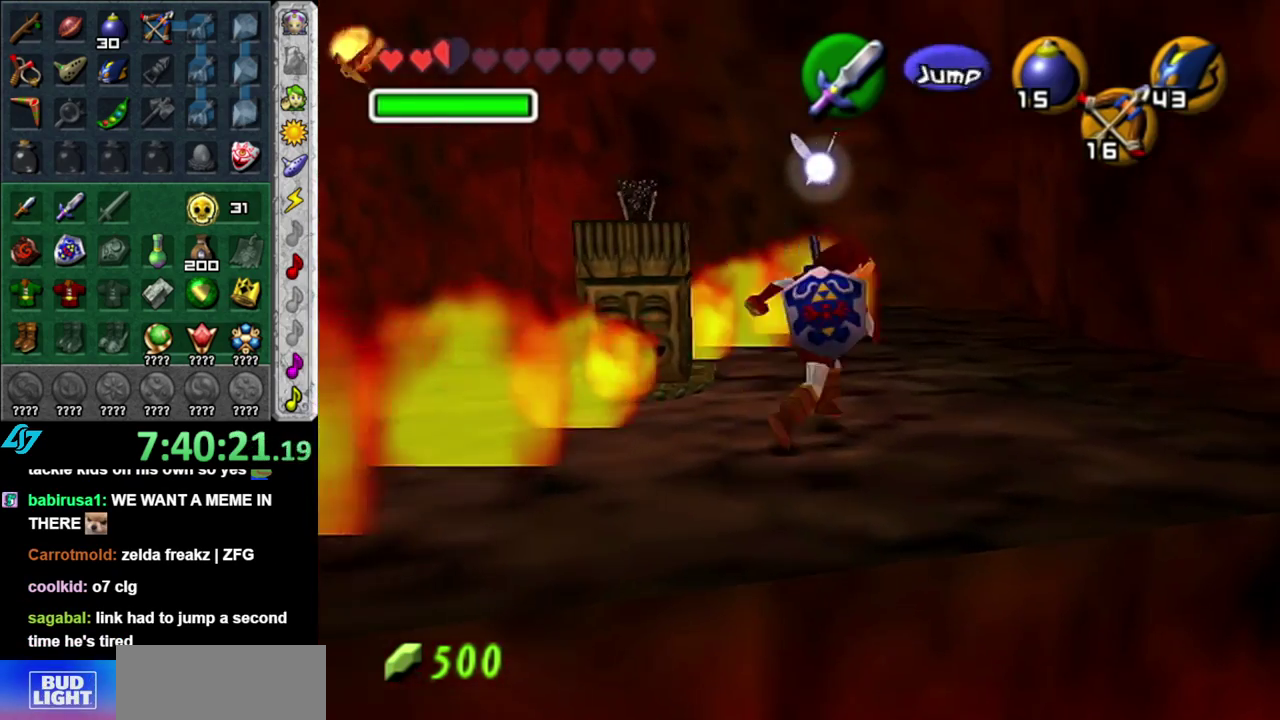
{"buttons": [], "left_stick": "up", "right_stick": "center", "events": []}
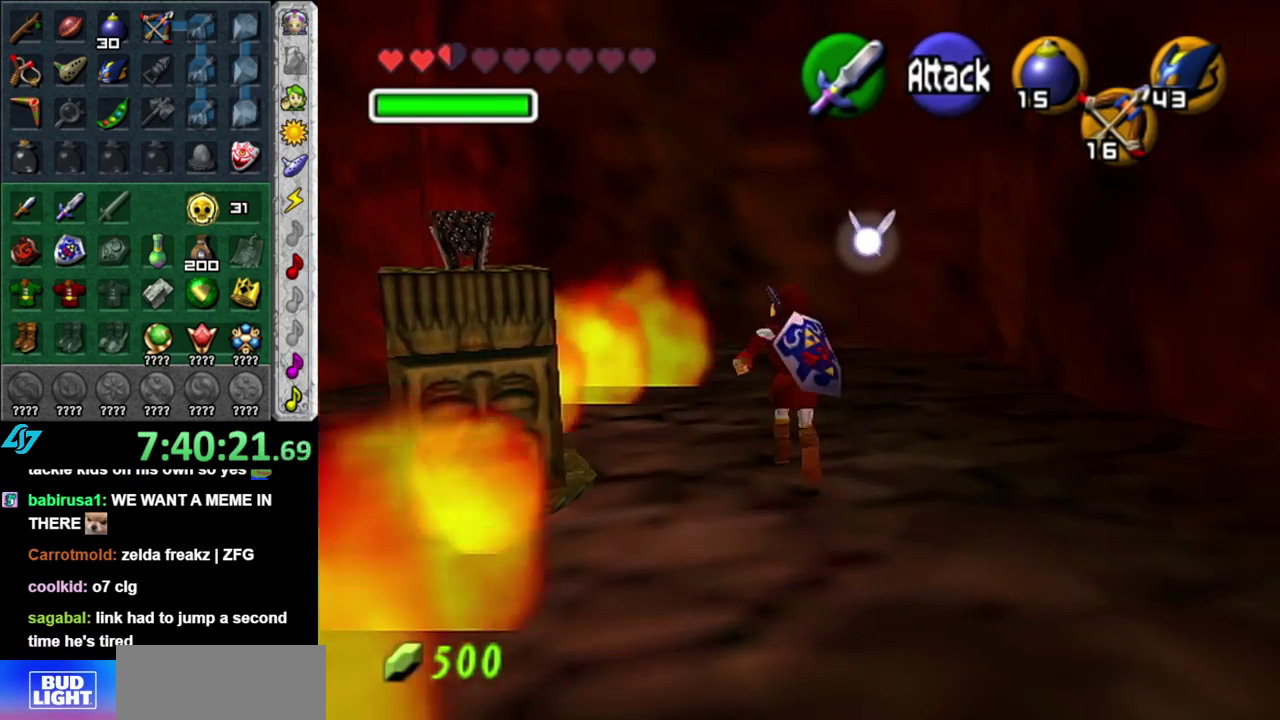
{"buttons": ["L1"], "left_stick": "center", "right_stick": "center", "events": [[117, "left_stick", "up-left"], [333, "left_stick", "down-left"], [483, "L1", "down"], [483, "left_stick", "center"]]}
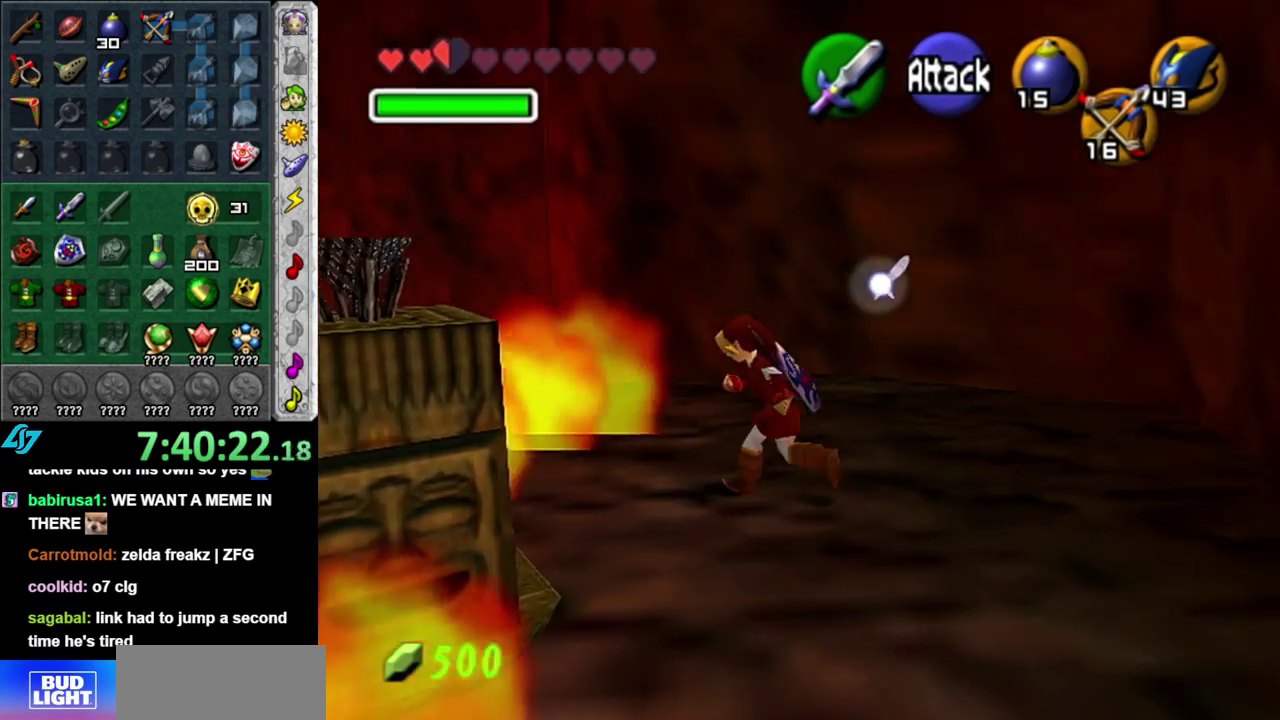
{"buttons": [], "left_stick": "up", "right_stick": "center"}
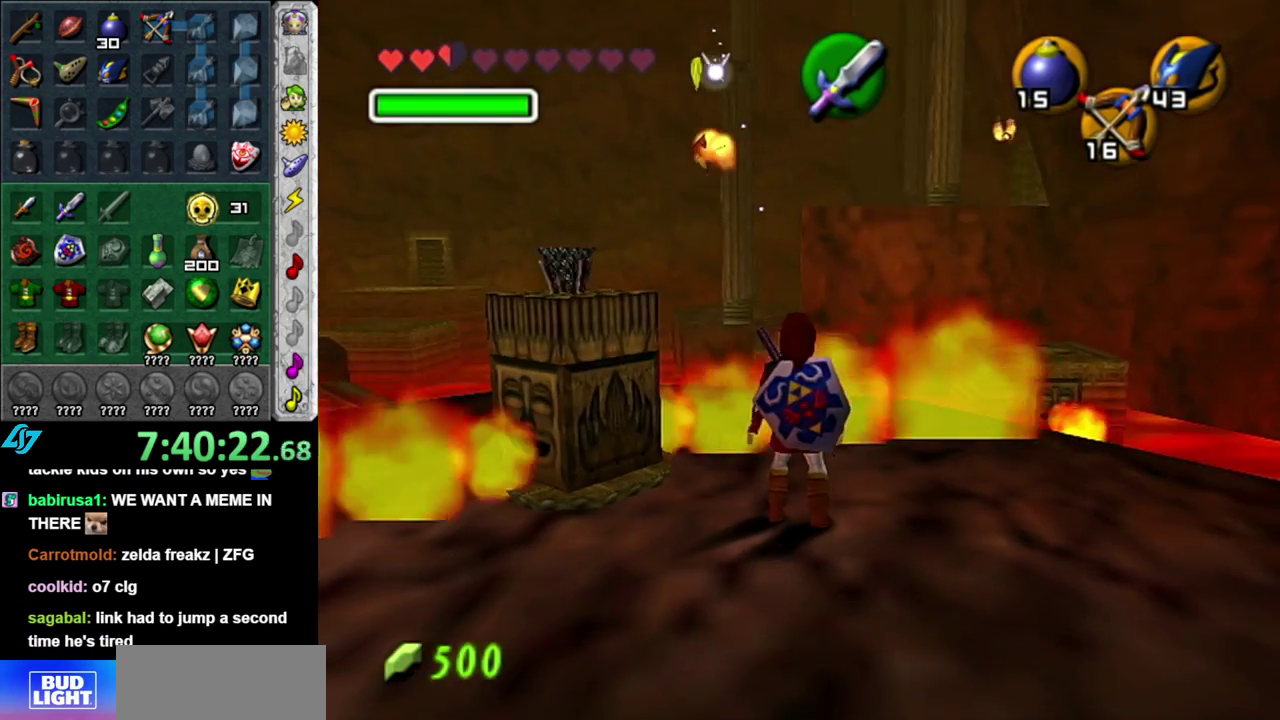
{"buttons": [], "left_stick": "right", "right_stick": "center"}
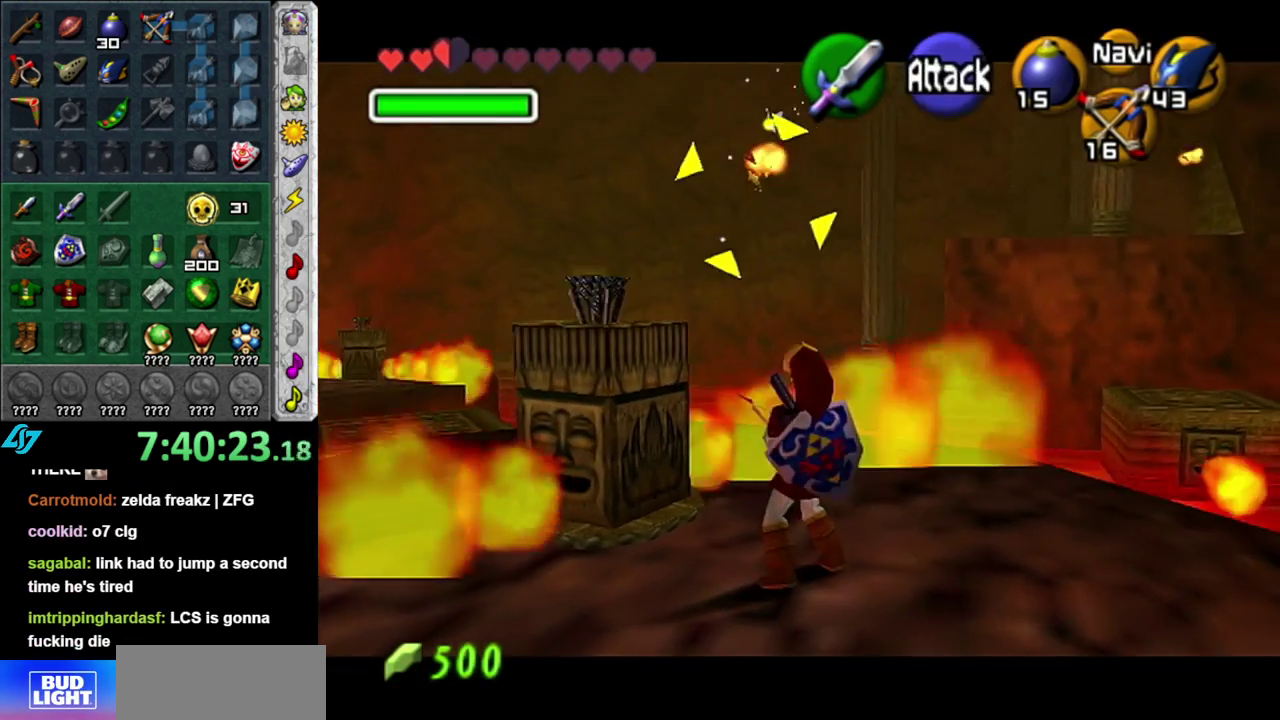
{"buttons": [], "left_stick": "center", "right_stick": "center", "events": [[50, "Z", "down"], [367, "Z", "up"], [400, "left_stick", "center"]]}
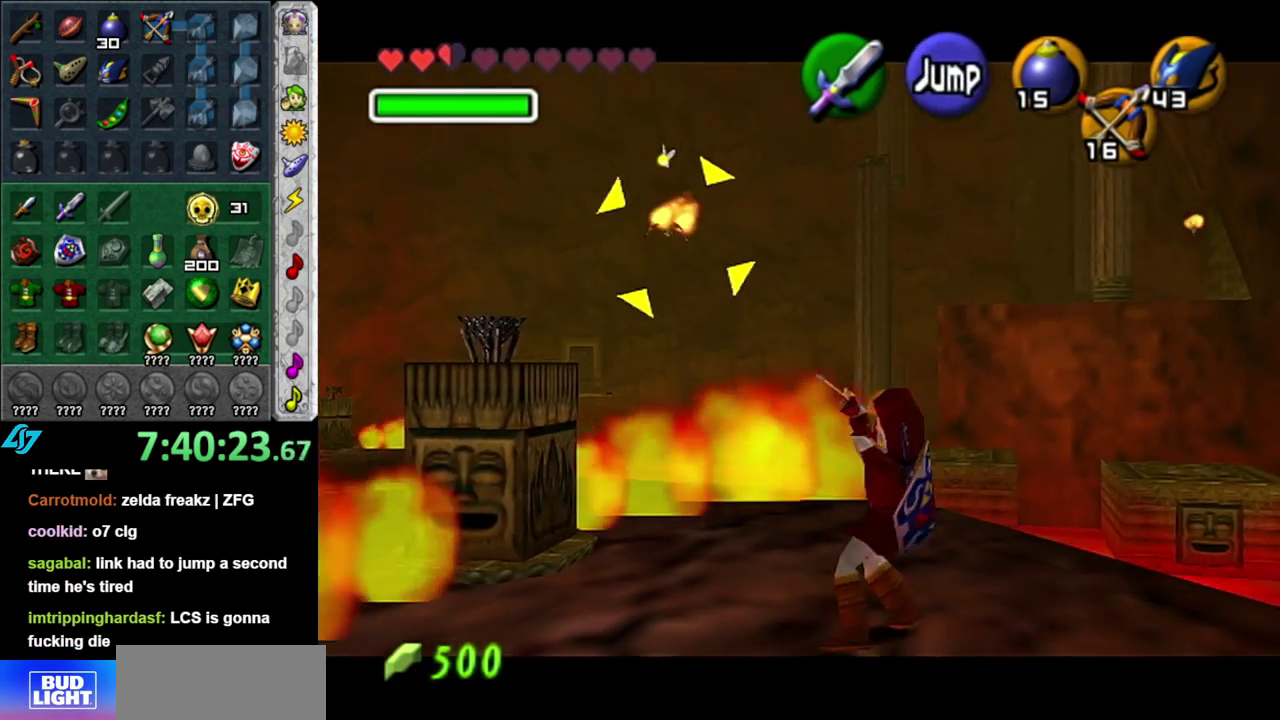
{"buttons": [], "left_stick": "up", "right_stick": "center", "events": [[267, "left_stick", "up"]]}
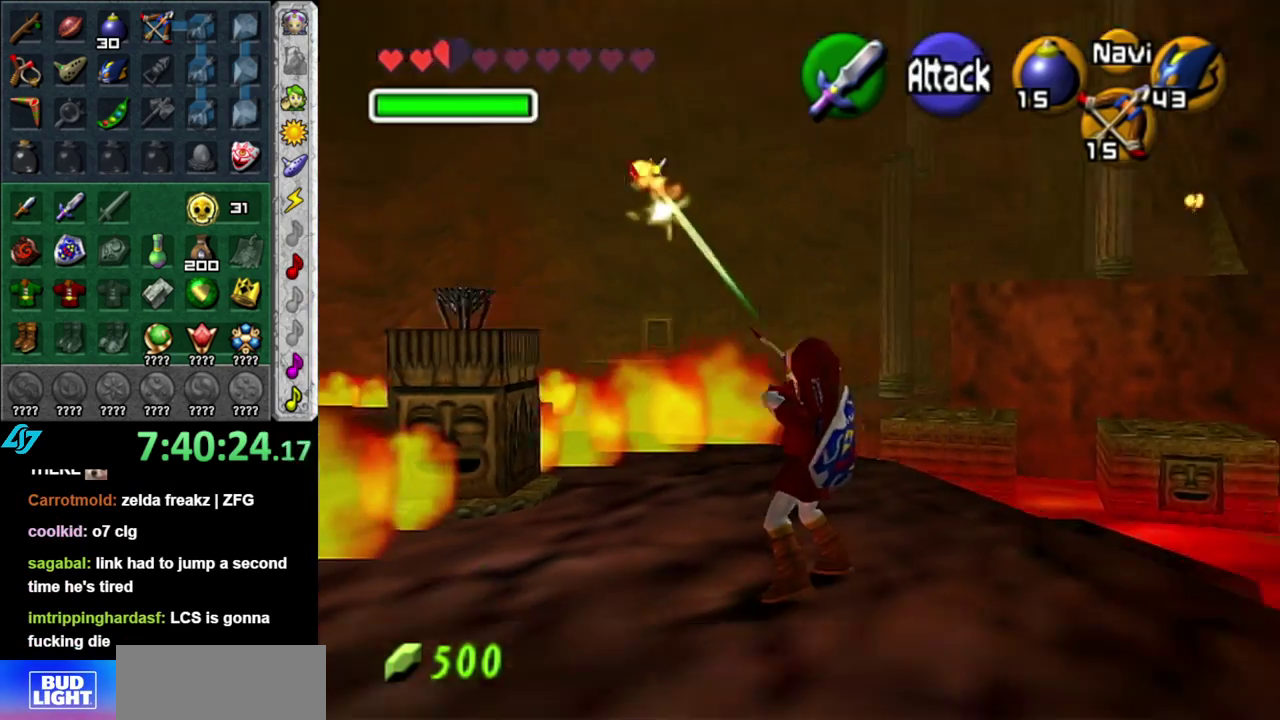
{"buttons": [], "left_stick": "up", "right_stick": "center", "events": []}
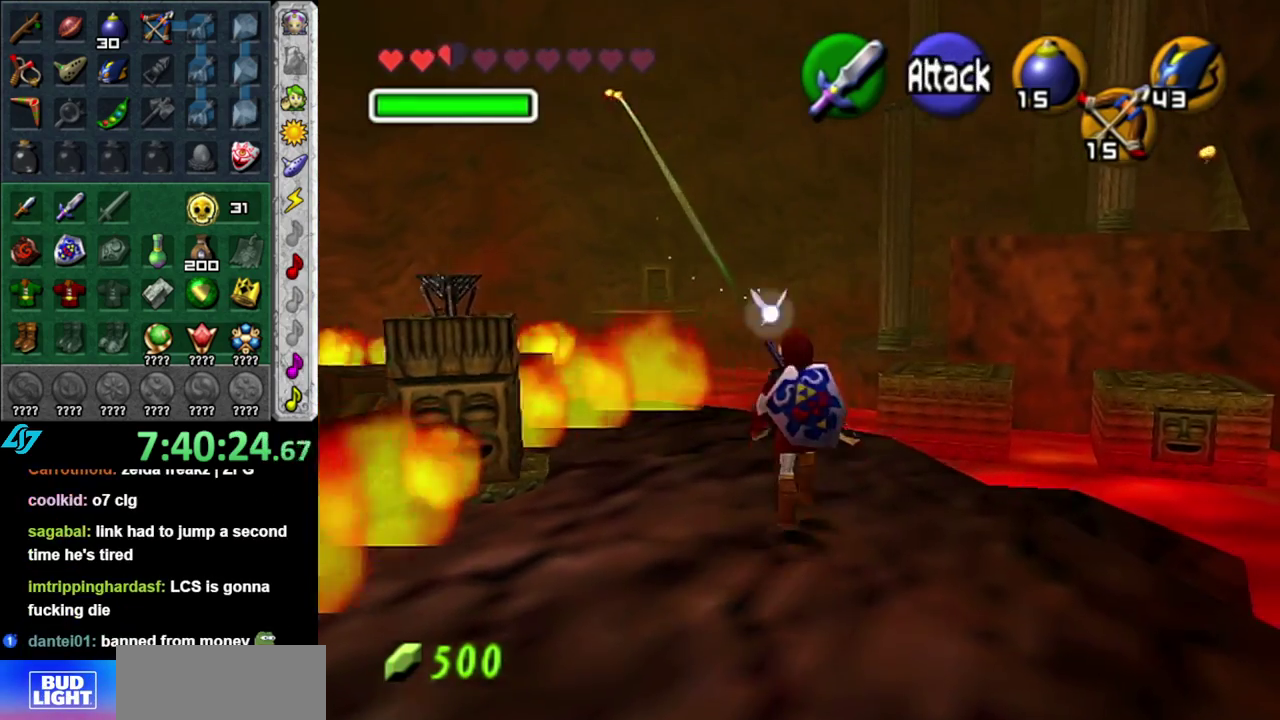
{"buttons": ["L1"], "left_stick": "center", "right_stick": "center", "events": [[233, "left_stick", "up-left"], [367, "L1", "down"], [383, "left_stick", "center"]]}
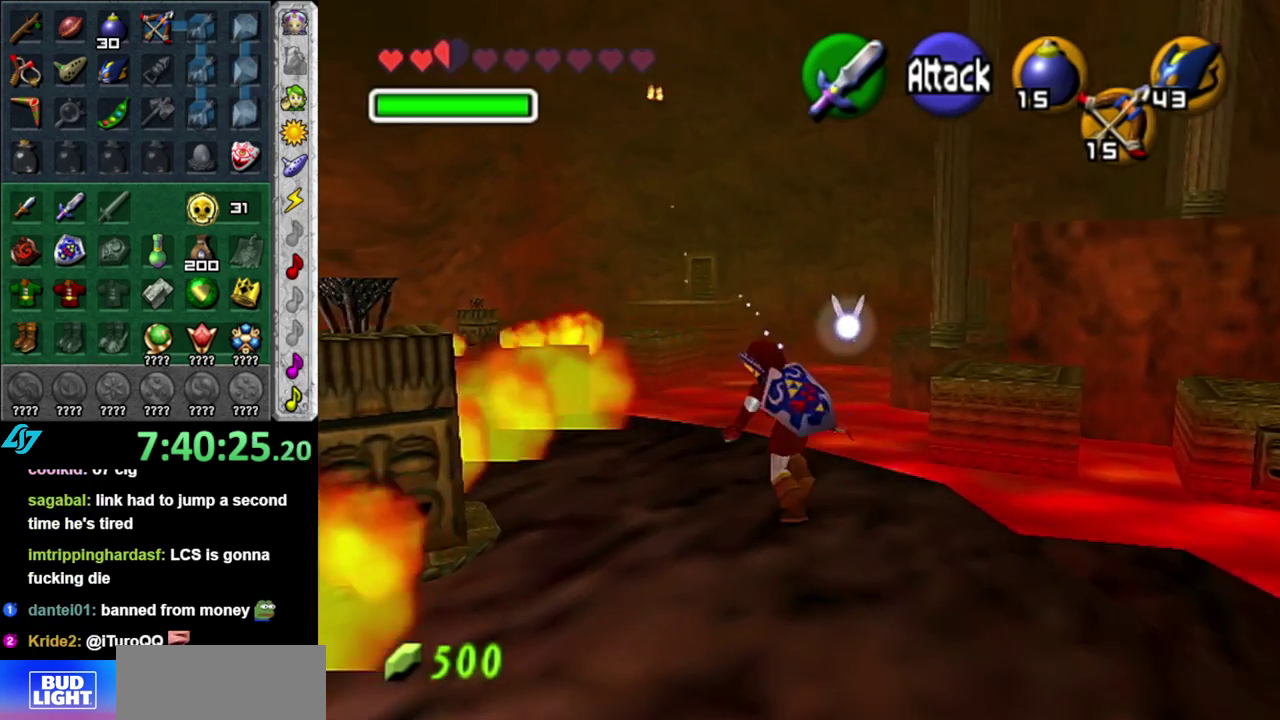
{"buttons": [], "left_stick": "up", "right_stick": "center", "events": [[117, "L1", "up"], [267, "left_stick", "up-right"], [450, "left_stick", "up"]]}
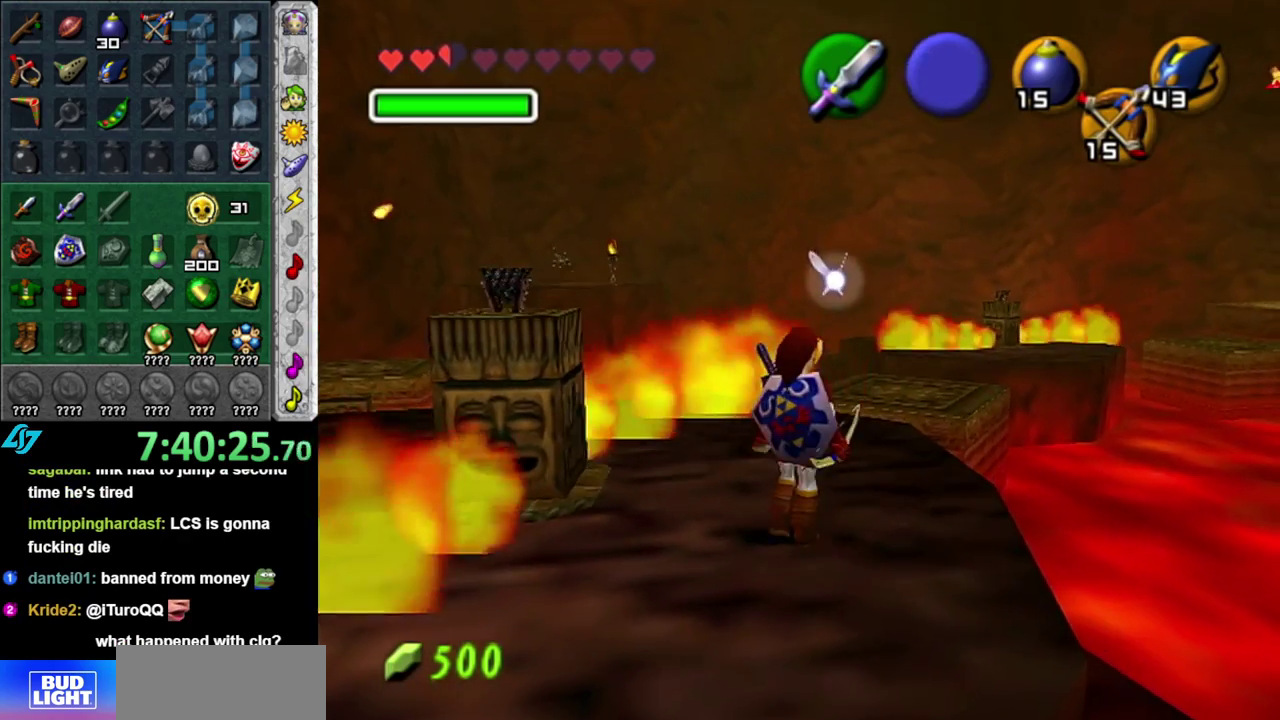
{"buttons": ["L1"], "left_stick": "center", "right_stick": "center", "events": [[150, "left_stick", "up-left"], [333, "left_stick", "center"], [367, "L1", "down"]]}
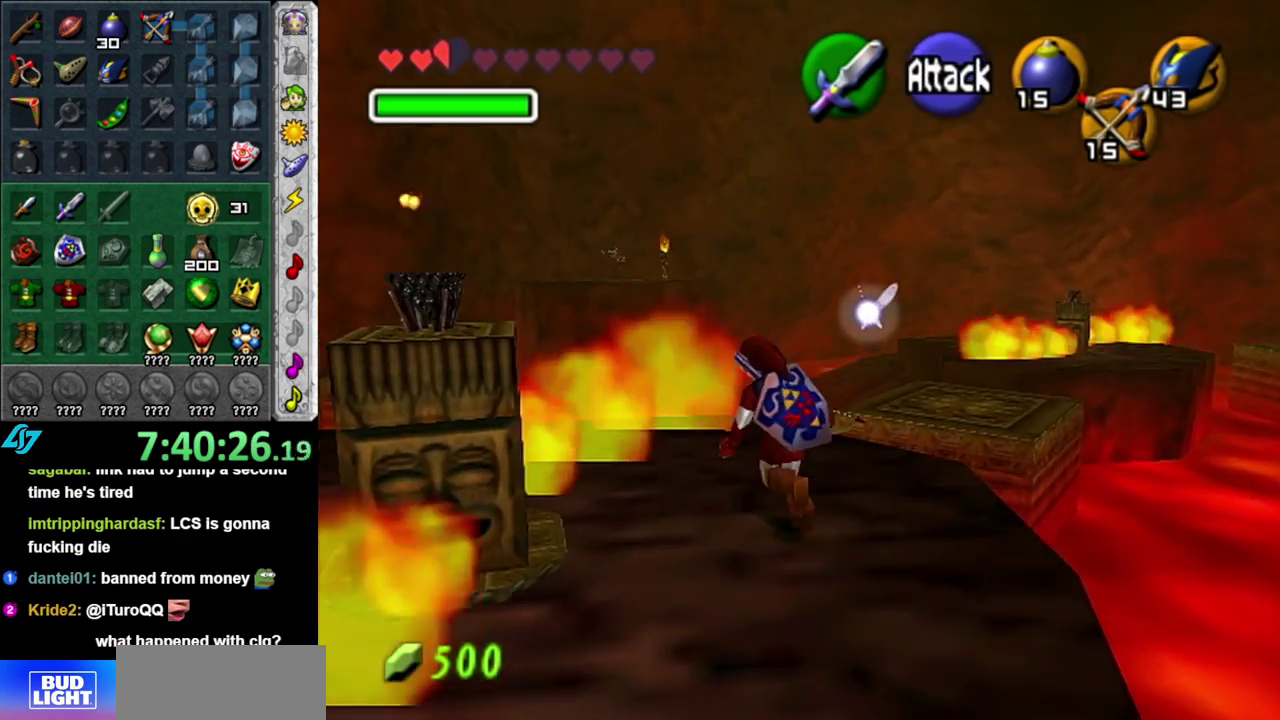
{"buttons": [], "left_stick": "up", "right_stick": "center", "events": [[83, "L1", "up"], [400, "left_stick", "up"]]}
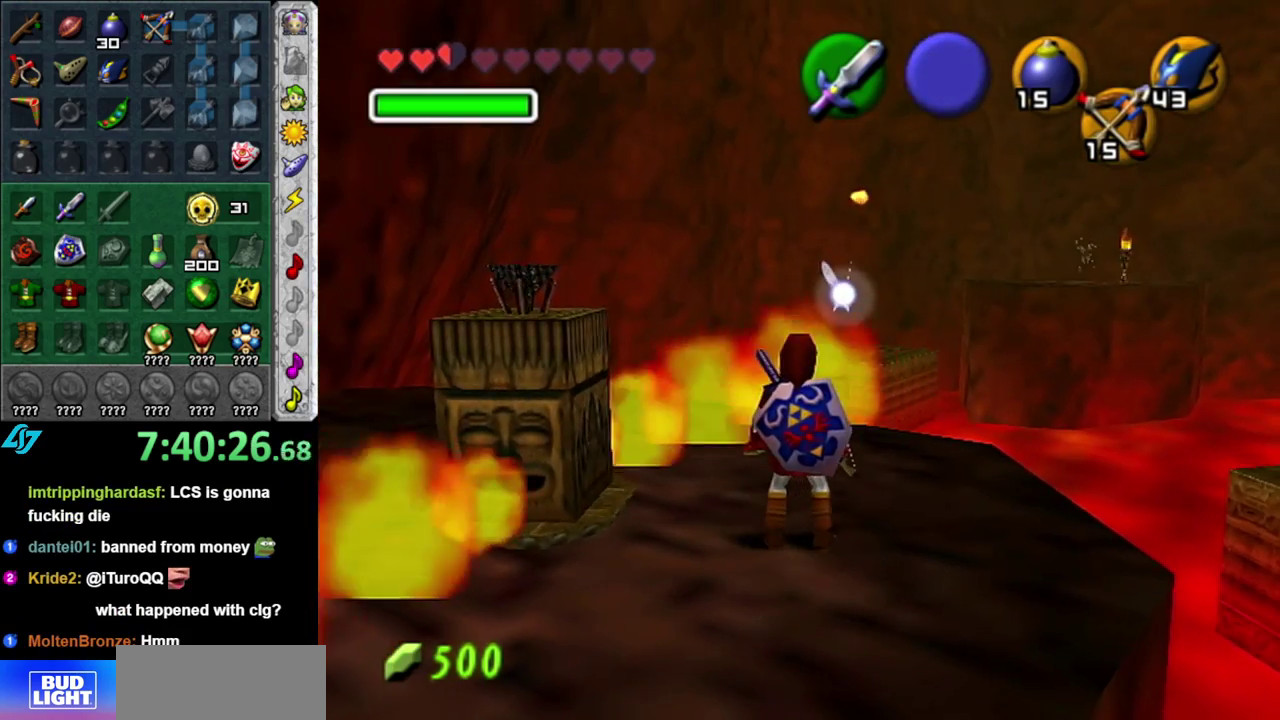
{"buttons": [], "left_stick": "up", "right_stick": "center", "events": []}
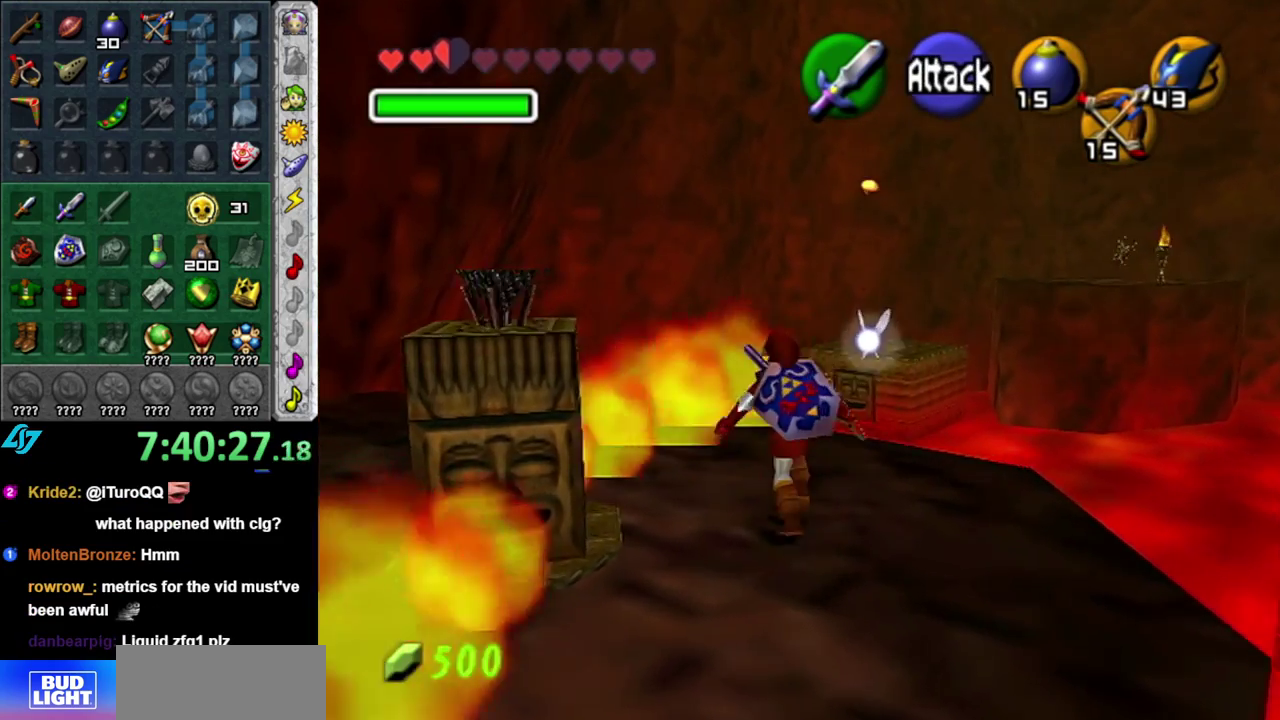
{"buttons": [], "left_stick": "left", "right_stick": "center", "events": [[83, "left_stick", "center"], [483, "left_stick", "left"]]}
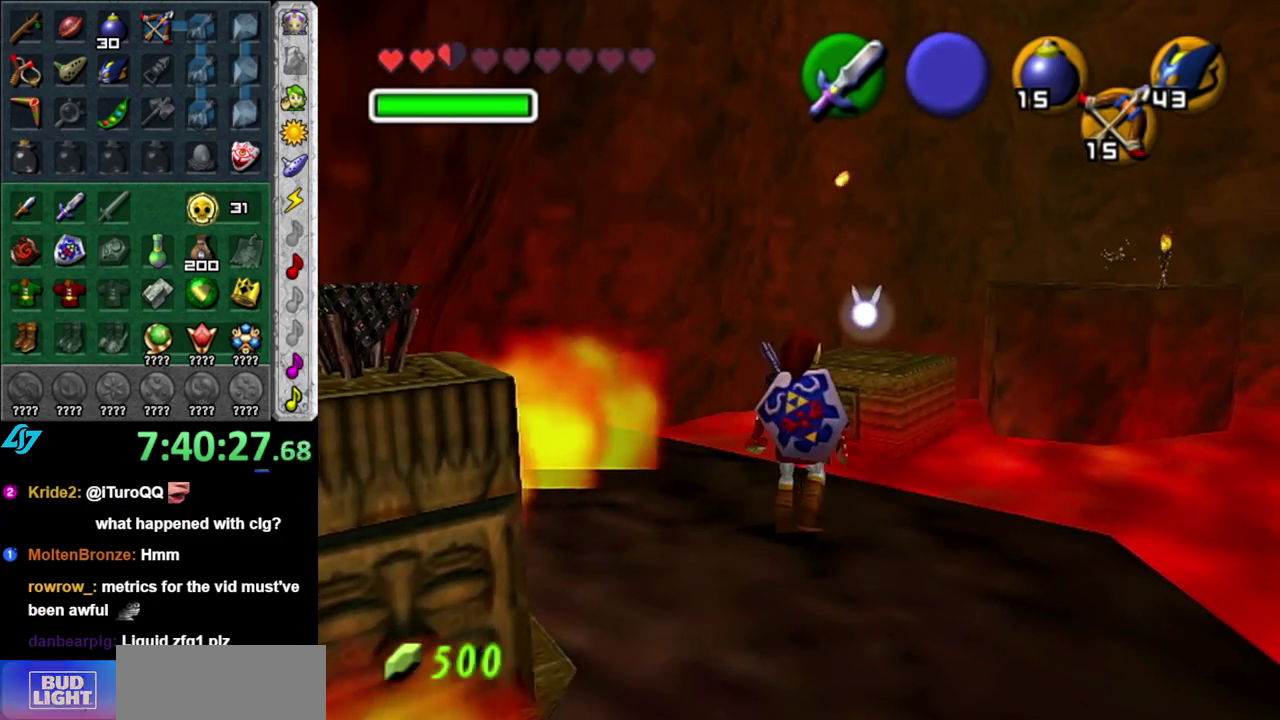
{"buttons": [], "left_stick": "center", "right_stick": "center", "events": [[183, "left_stick", "up-left"], [483, "left_stick", "center"]]}
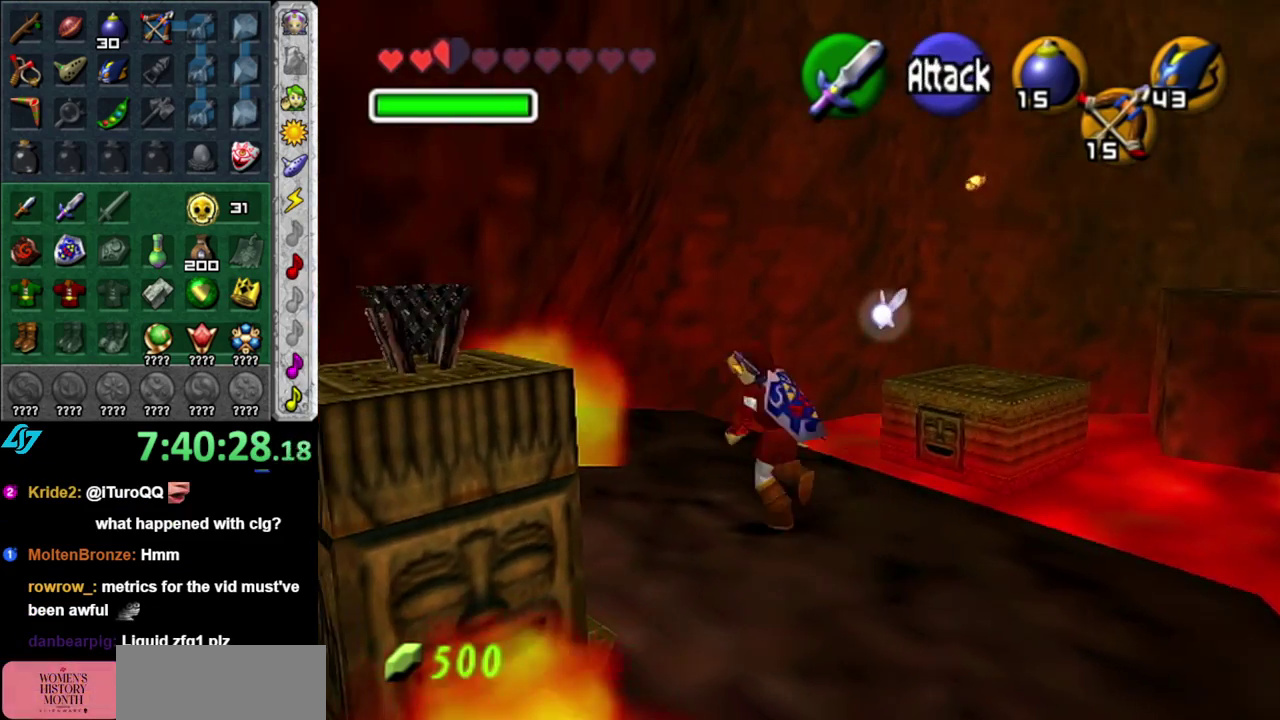
{"buttons": [], "left_stick": "up", "right_stick": "center", "events": [[200, "left_stick", "up-left"], [367, "left_stick", "up"]]}
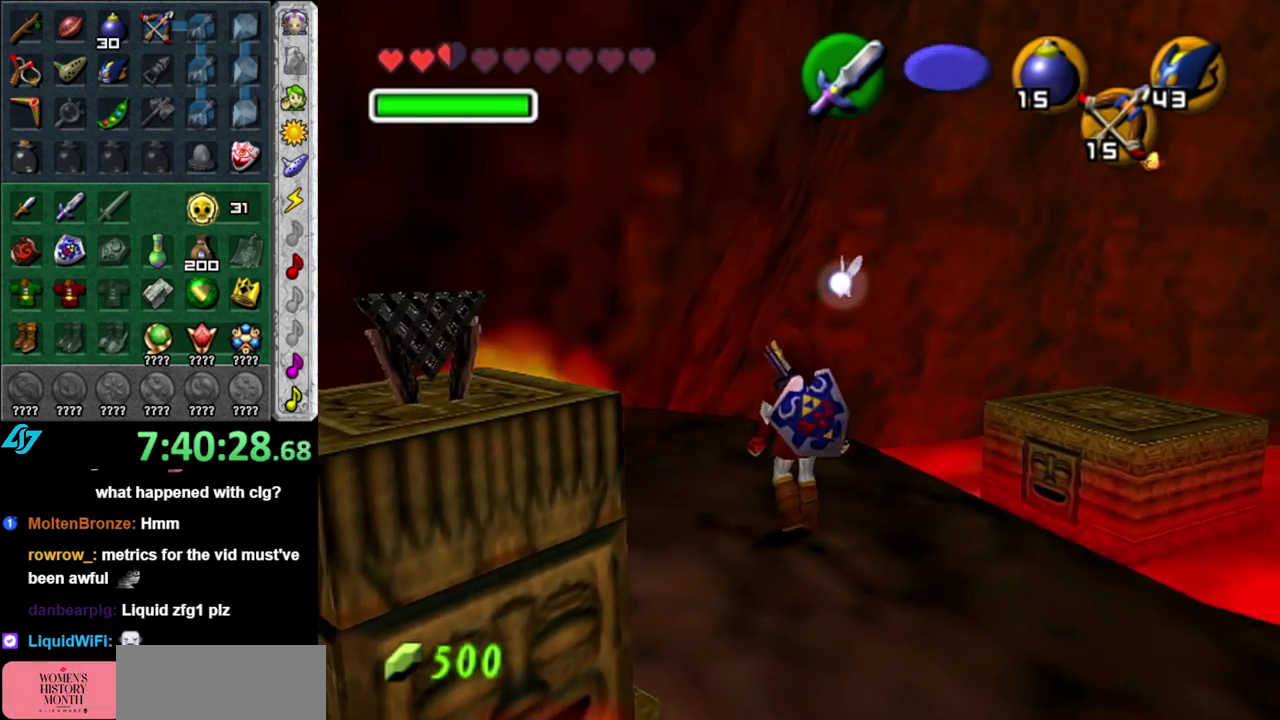
{"buttons": [], "left_stick": "up", "right_stick": "center", "events": [[17, "left_stick", "up-right"], [333, "left_stick", "up"], [400, "left_stick", "up-right"], [450, "left_stick", "up"]]}
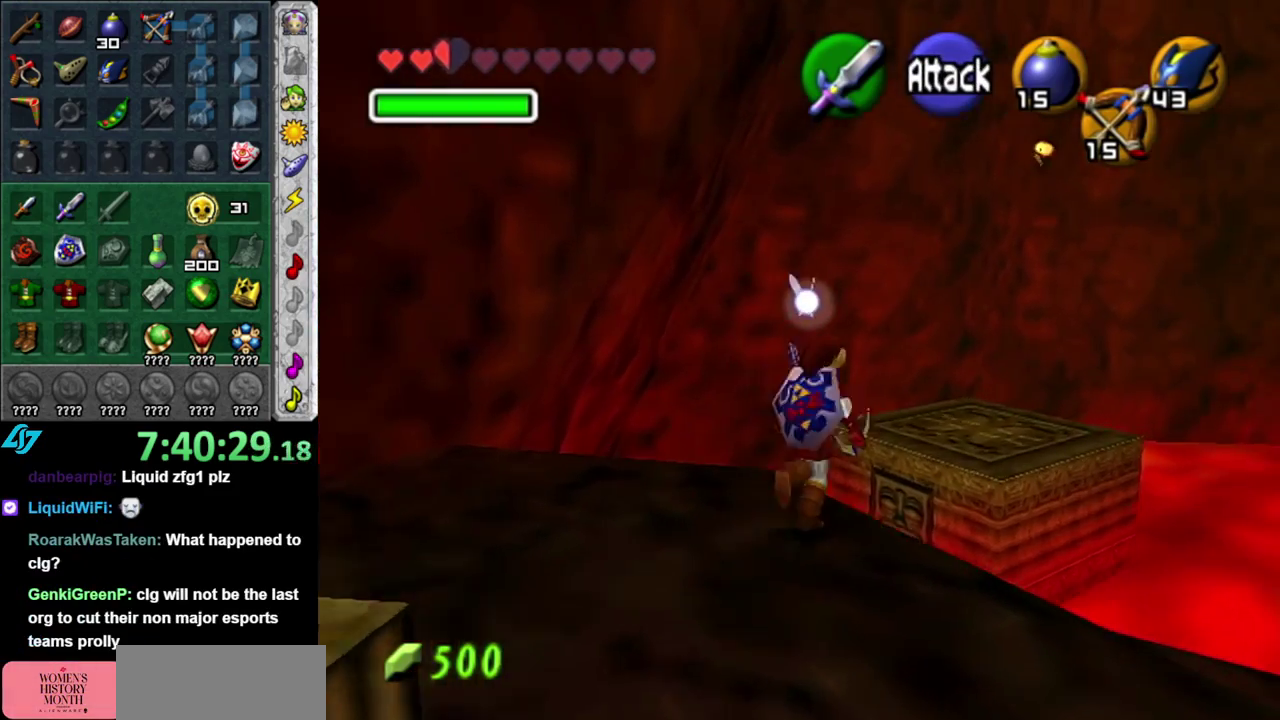
{"buttons": [], "left_stick": "up", "right_stick": "center", "events": []}
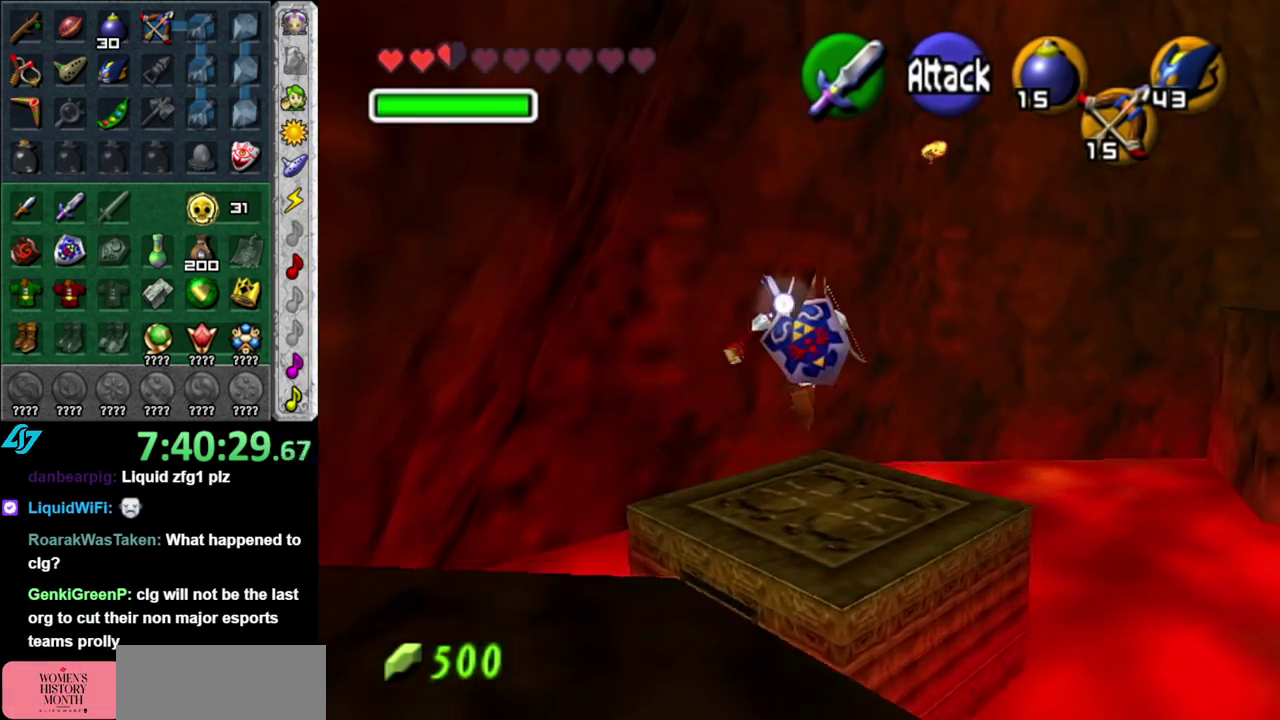
{"buttons": ["L1"], "left_stick": "up-right", "right_stick": "center", "events": [[83, "left_stick", "center"], [400, "left_stick", "right"], [450, "left_stick", "up-right"], [483, "L1", "down"]]}
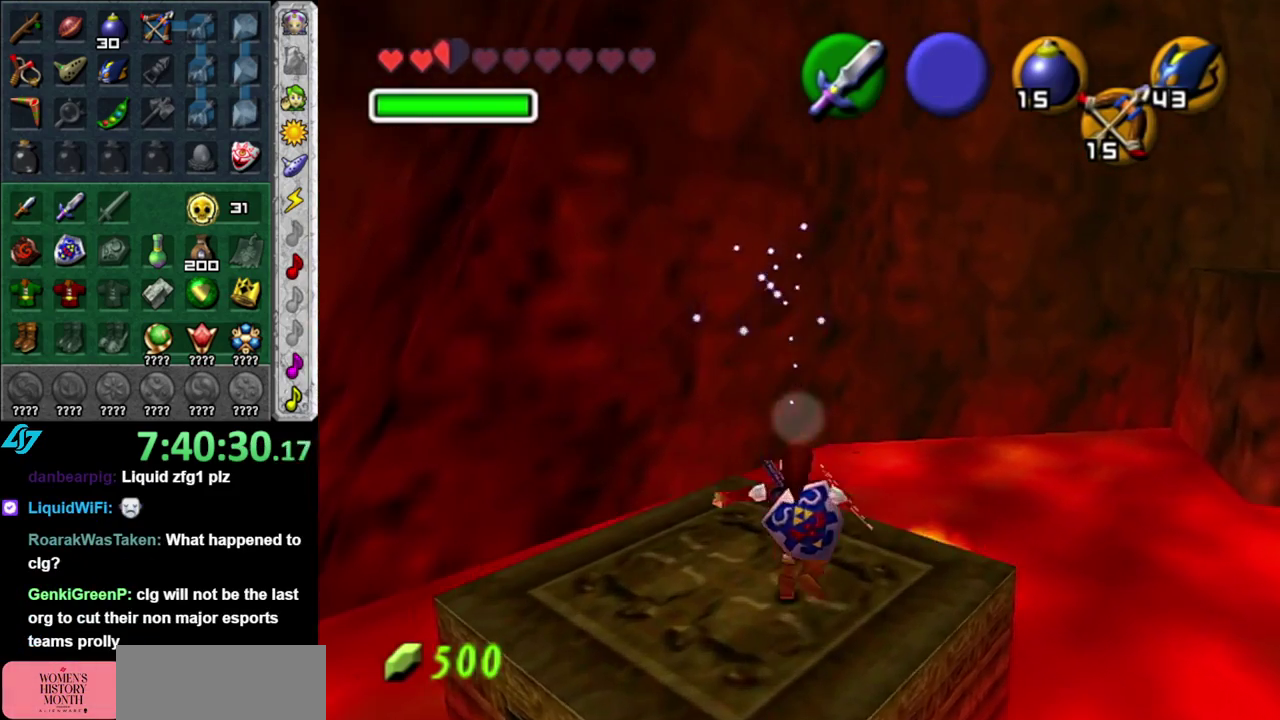
{"buttons": [], "left_stick": "center", "right_stick": "center", "events": [[17, "left_stick", "center"], [183, "B", "down"], [200, "L1", "up"], [333, "B", "up"]]}
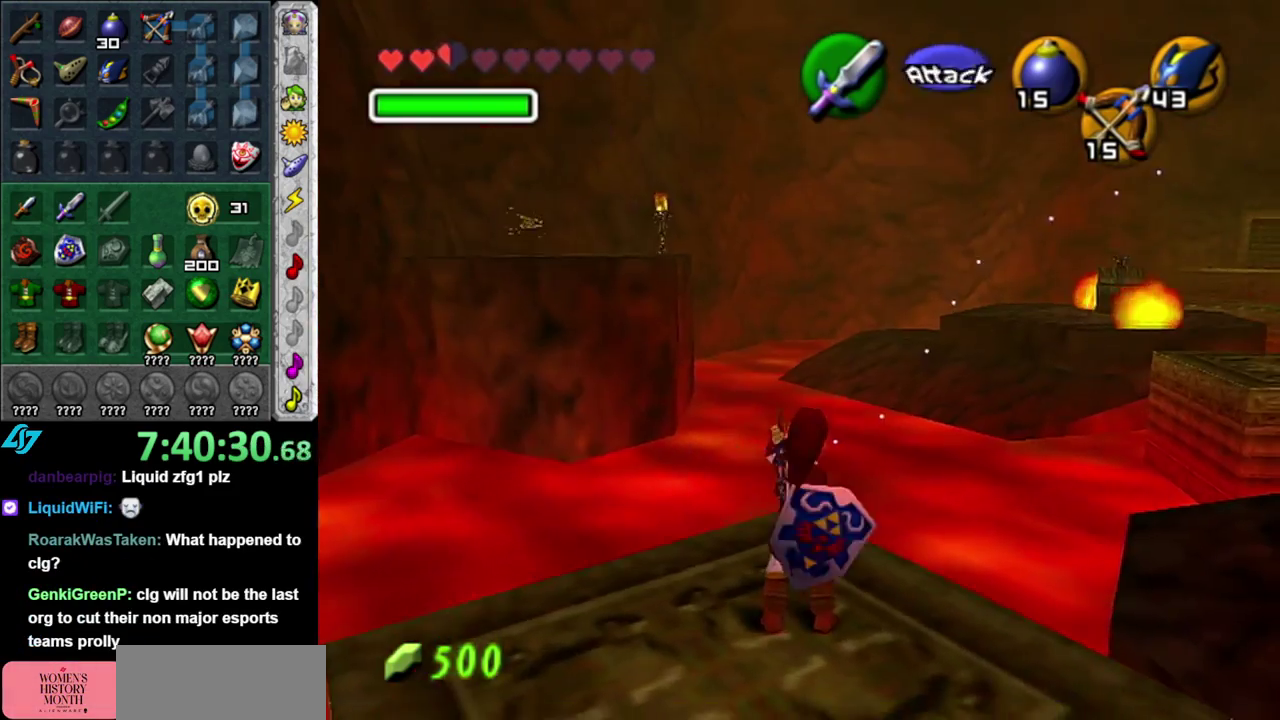
{"buttons": [], "left_stick": "down", "right_stick": "center", "events": [[267, "left_stick", "down"]]}
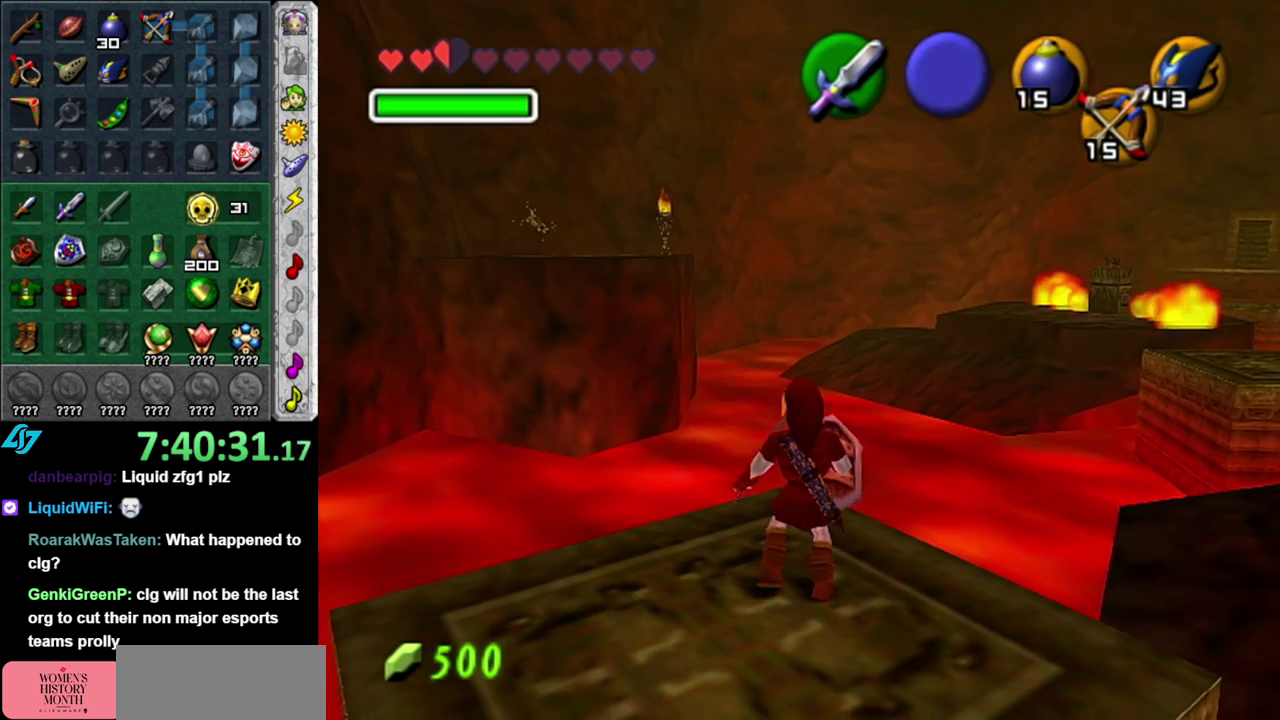
{"buttons": [], "left_stick": "center", "right_stick": "center", "events": [[50, "left_stick", "center"], [333, "left_stick", "up"], [483, "left_stick", "center"]]}
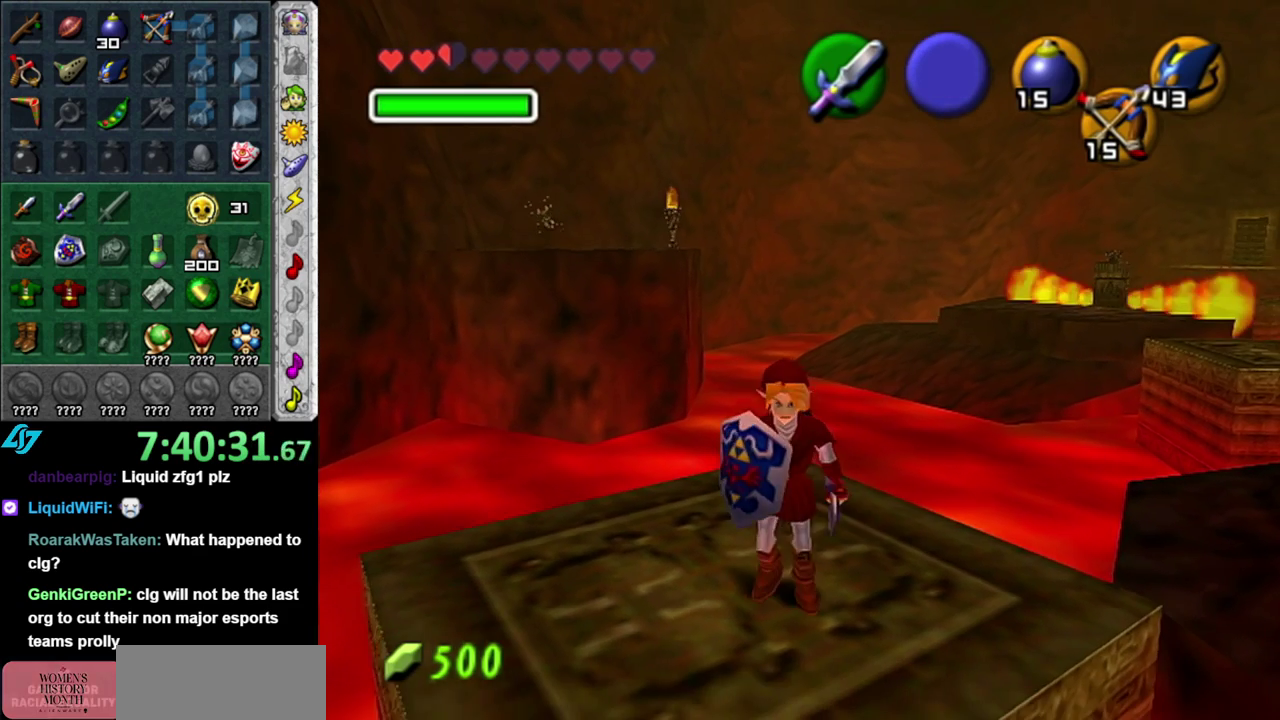
{"buttons": [], "left_stick": "center", "right_stick": "center", "events": []}
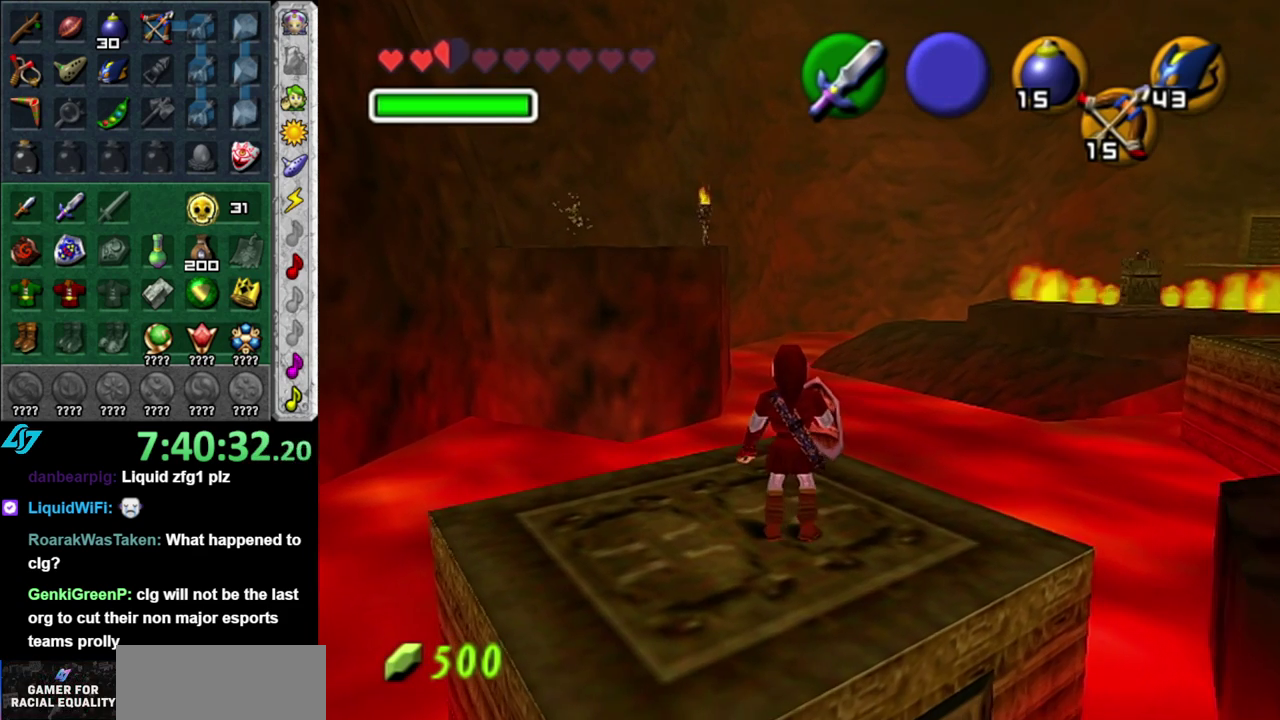
{"buttons": [], "left_stick": "center", "right_stick": "center", "events": []}
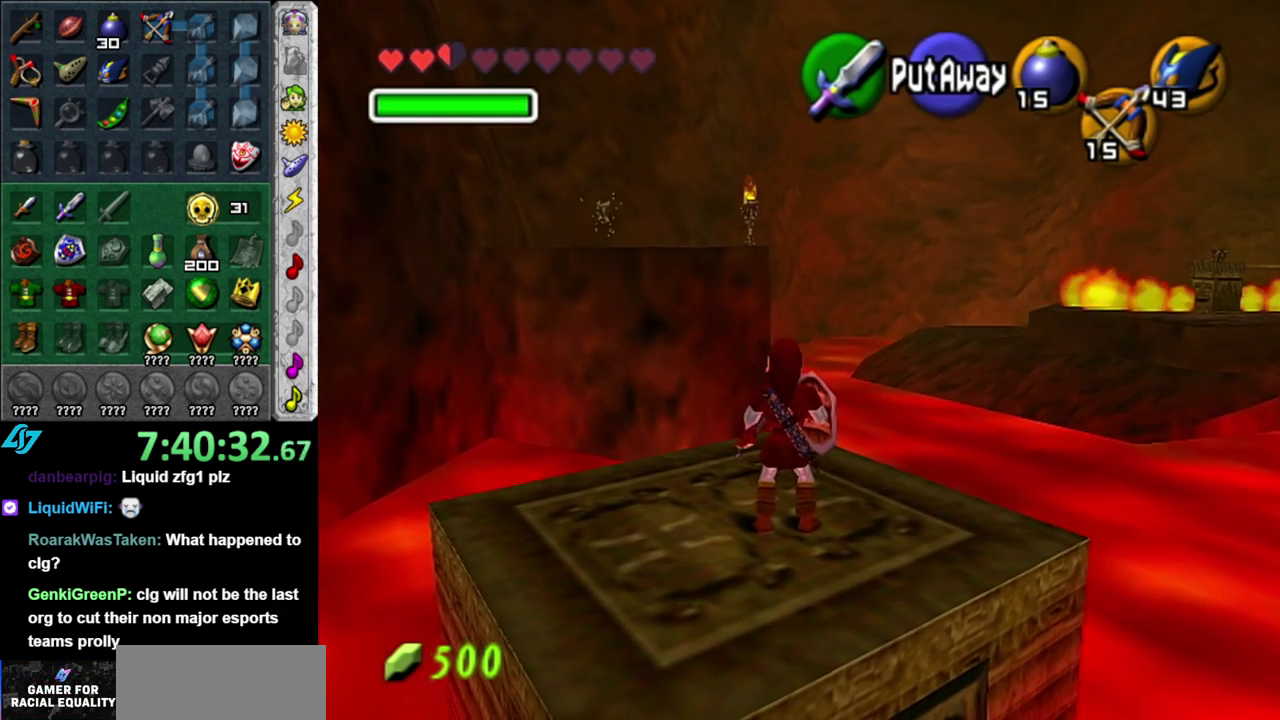
{"buttons": [], "left_stick": "up", "right_stick": "center", "events": [[483, "left_stick", "up"]]}
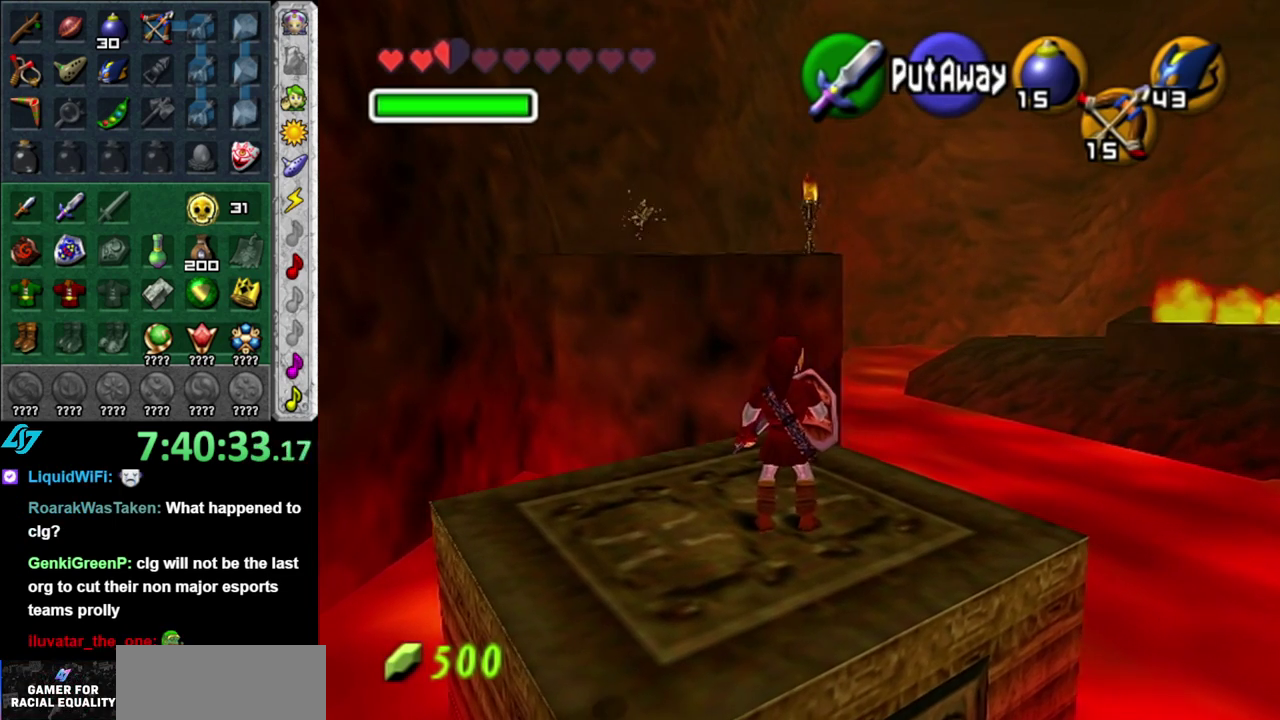
{"buttons": ["A"], "left_stick": "up", "right_stick": "center", "events": [[400, "A", "down"]]}
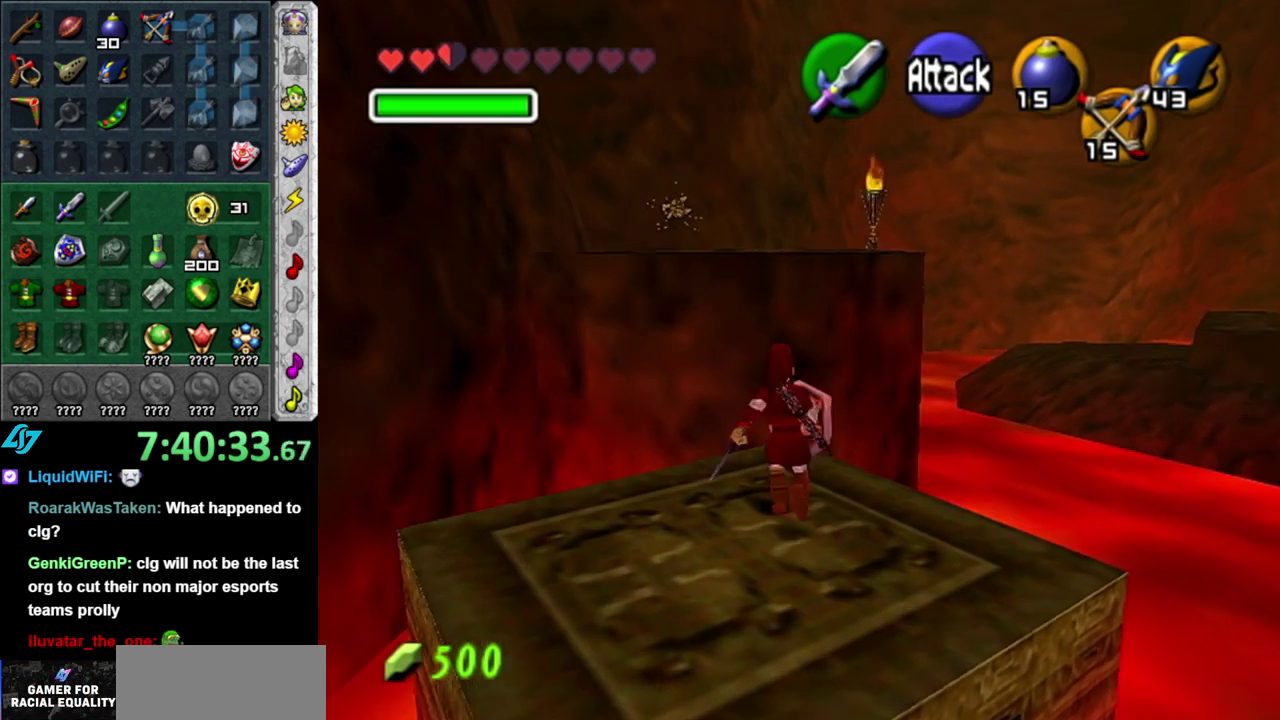
{"buttons": ["A"], "left_stick": "up", "right_stick": "center", "events": []}